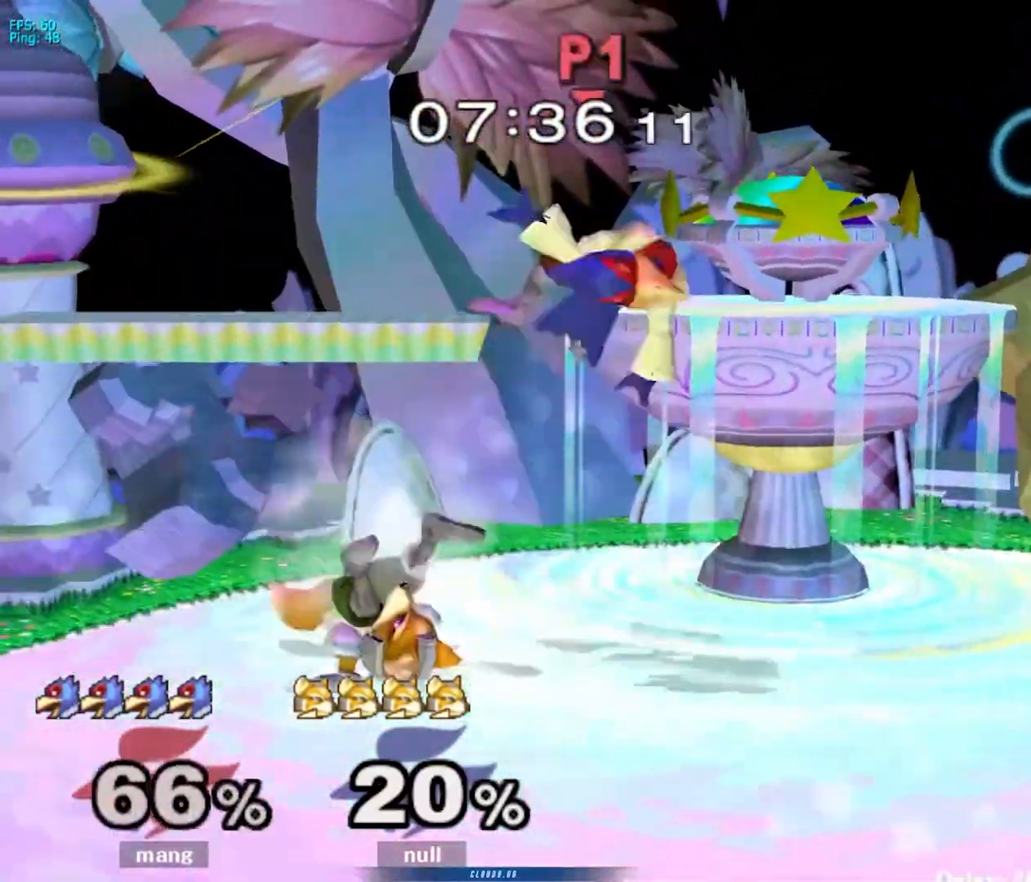
Gameplay with a controller (Nintendo layout); each line is a JSON object with the inputs held at the frame after it. "events" lists button and stick changes between this image and that frame as [ms after this image, input, new state], when the widget could be followed in between. Not read: L3 R3.
{"buttons": [], "left_stick": "right", "right_stick": "center", "events": [[150, "A", "up"], [150, "Y", "up"], [250, "L1", "up"]]}
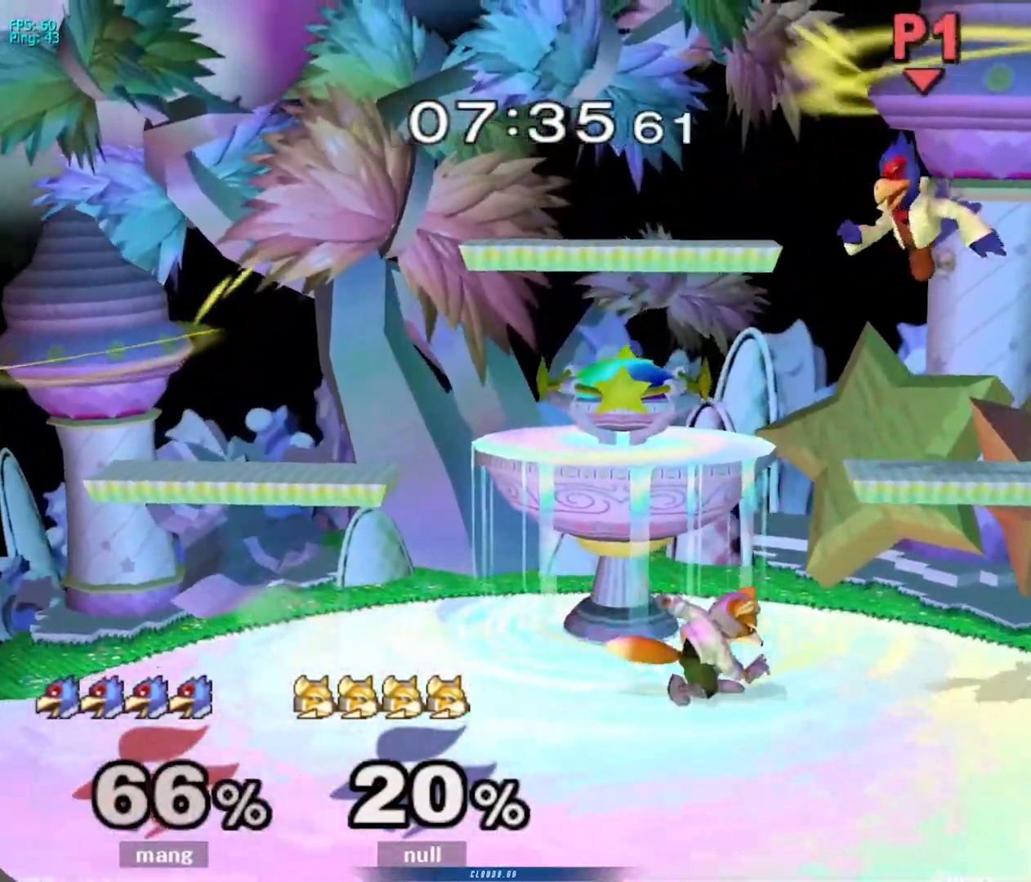
{"buttons": ["L1"], "left_stick": "up", "right_stick": "center", "events": [[100, "L1", "down"], [133, "left_stick", "up"]]}
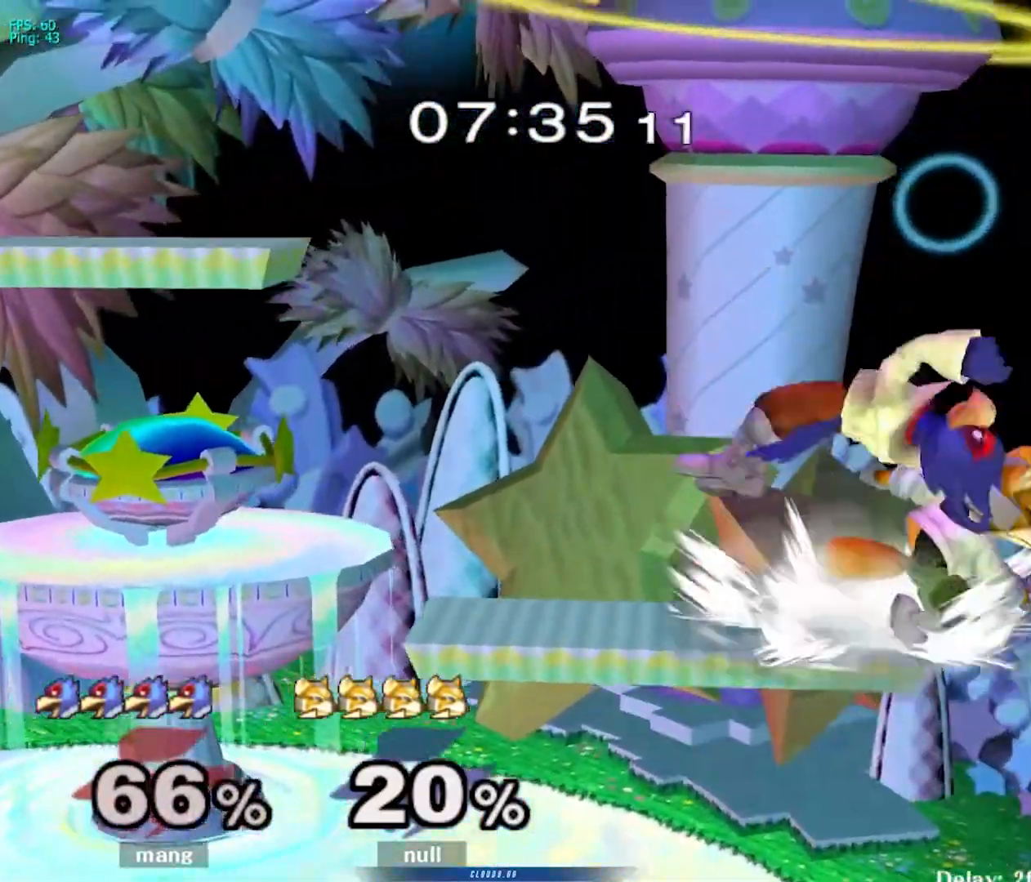
{"buttons": ["L1"], "left_stick": "left", "right_stick": "center", "events": [[100, "left_stick", "left"]]}
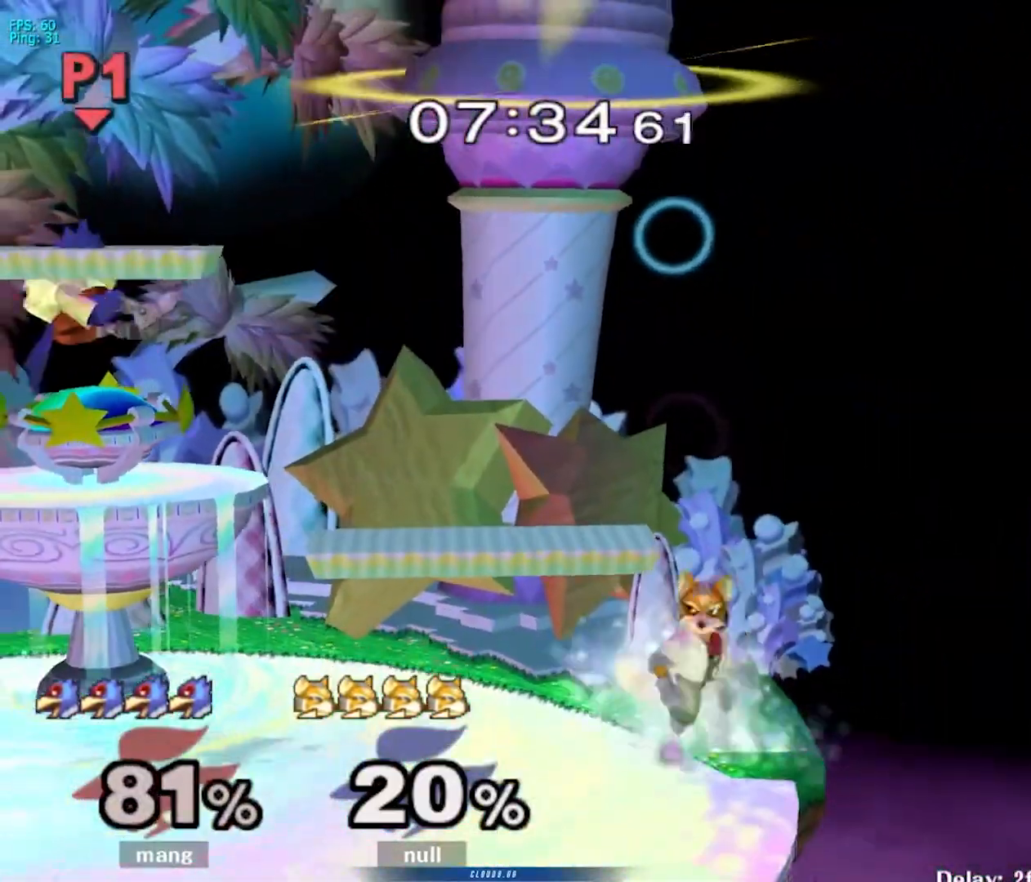
{"buttons": [], "left_stick": "center", "right_stick": "center", "events": [[183, "left_stick", "center"], [383, "L1", "up"]]}
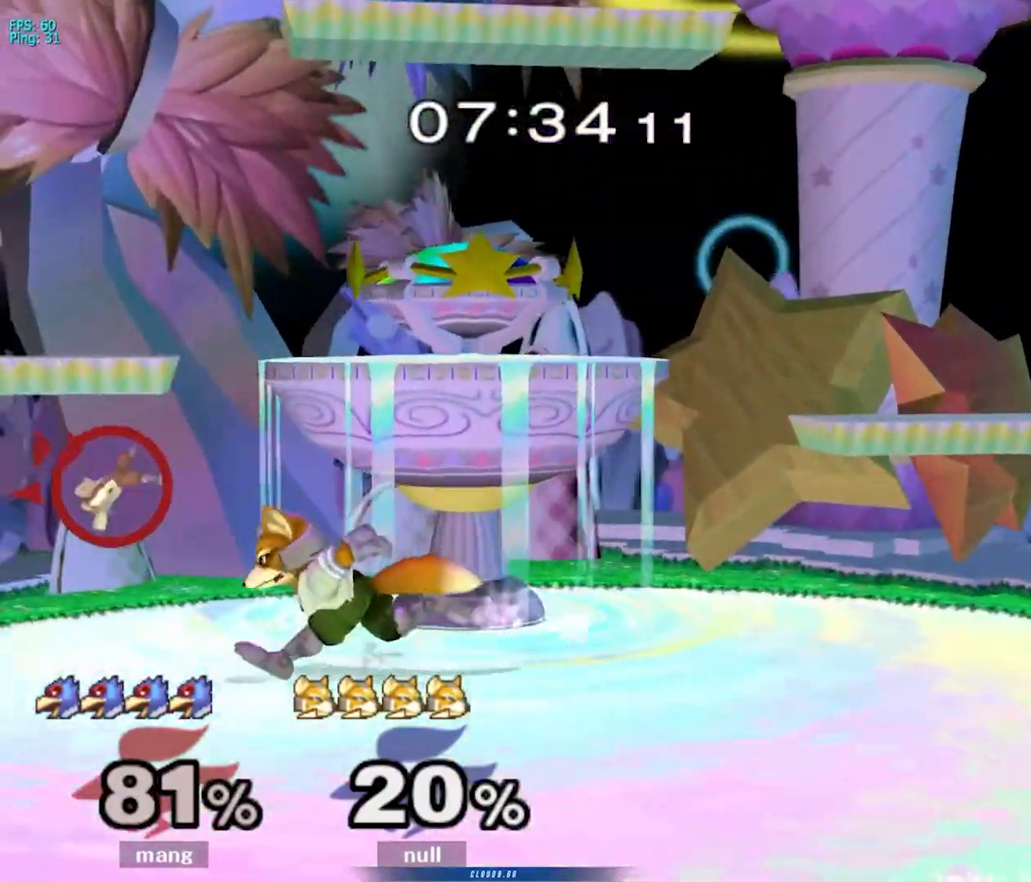
{"buttons": ["L1"], "left_stick": "up-right", "right_stick": "center", "events": [[33, "left_stick", "up-right"], [50, "L1", "down"]]}
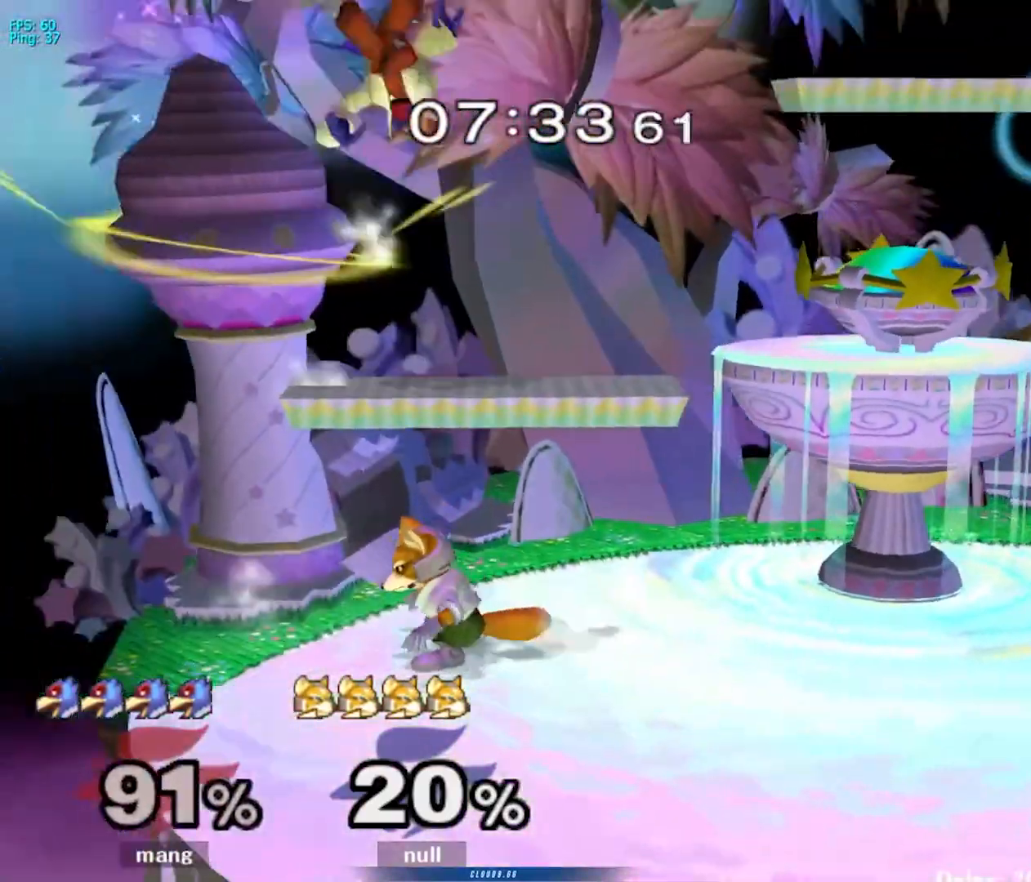
{"buttons": [], "left_stick": "up", "right_stick": "center", "events": [[250, "L1", "up"], [317, "left_stick", "up"]]}
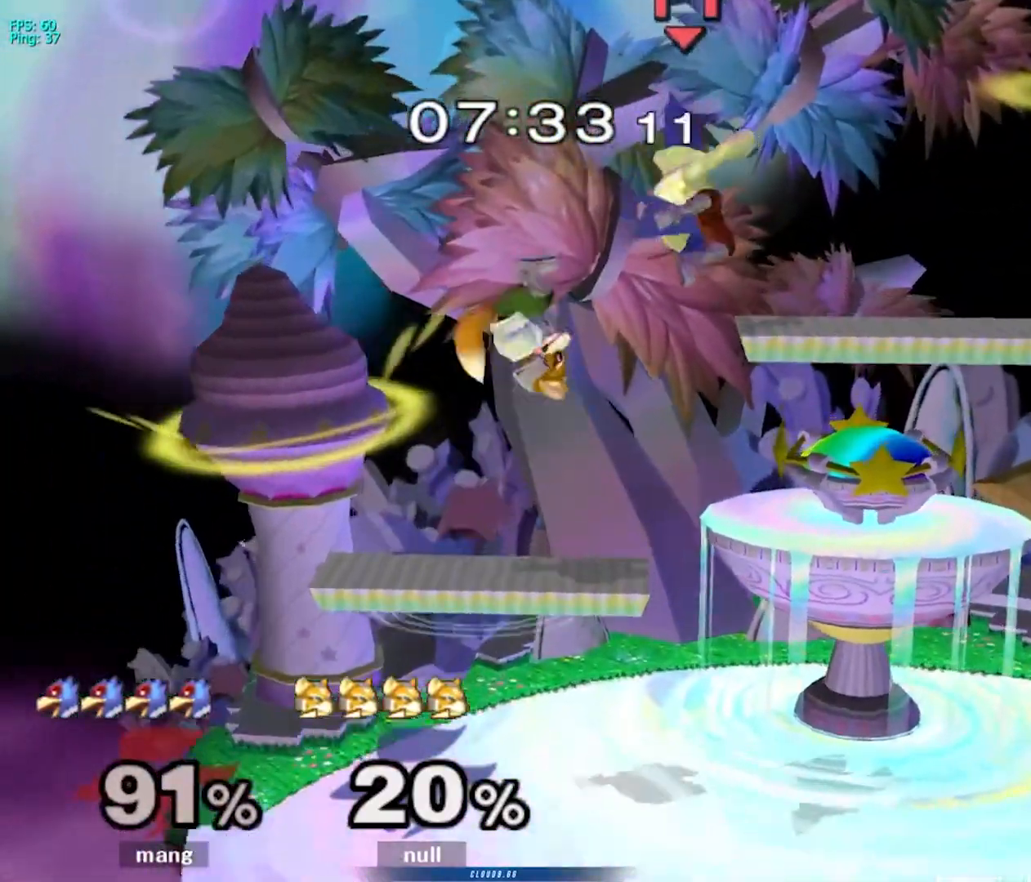
{"buttons": ["Y"], "left_stick": "up-right", "right_stick": "center", "events": [[217, "left_stick", "up-right"], [400, "Y", "down"]]}
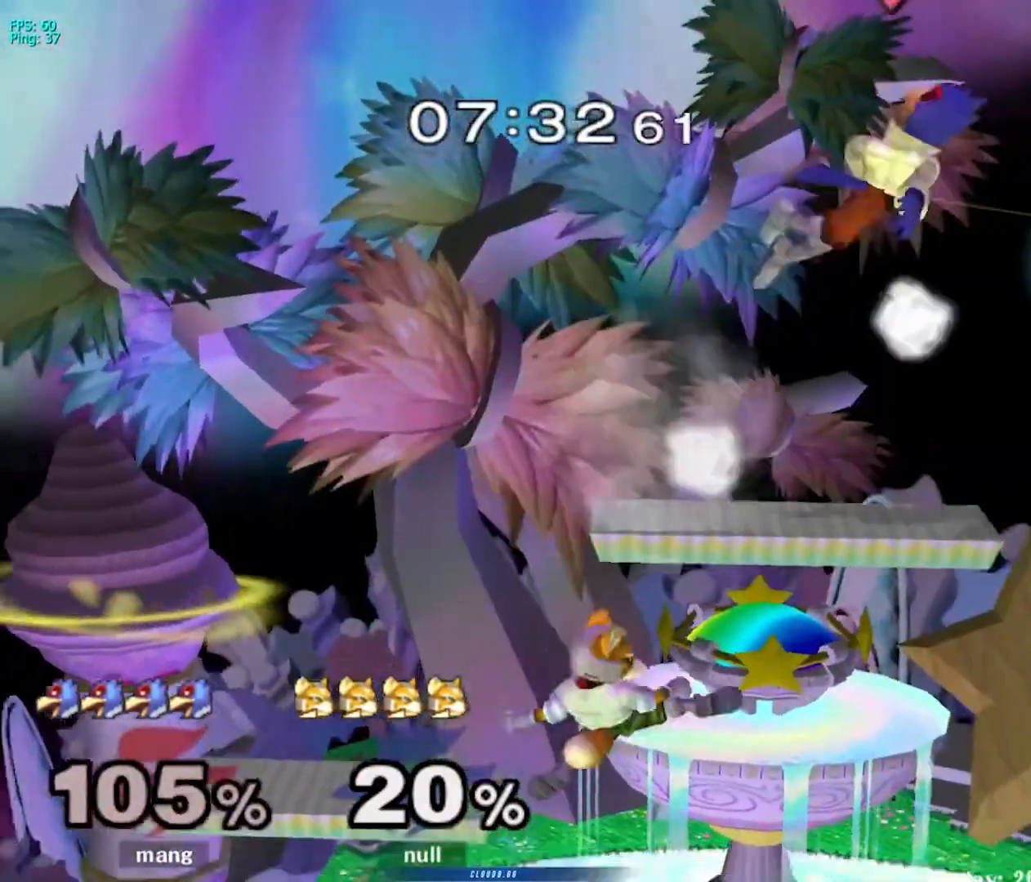
{"buttons": [], "left_stick": "left", "right_stick": "center", "events": [[133, "Y", "up"], [317, "left_stick", "center"], [383, "left_stick", "left"]]}
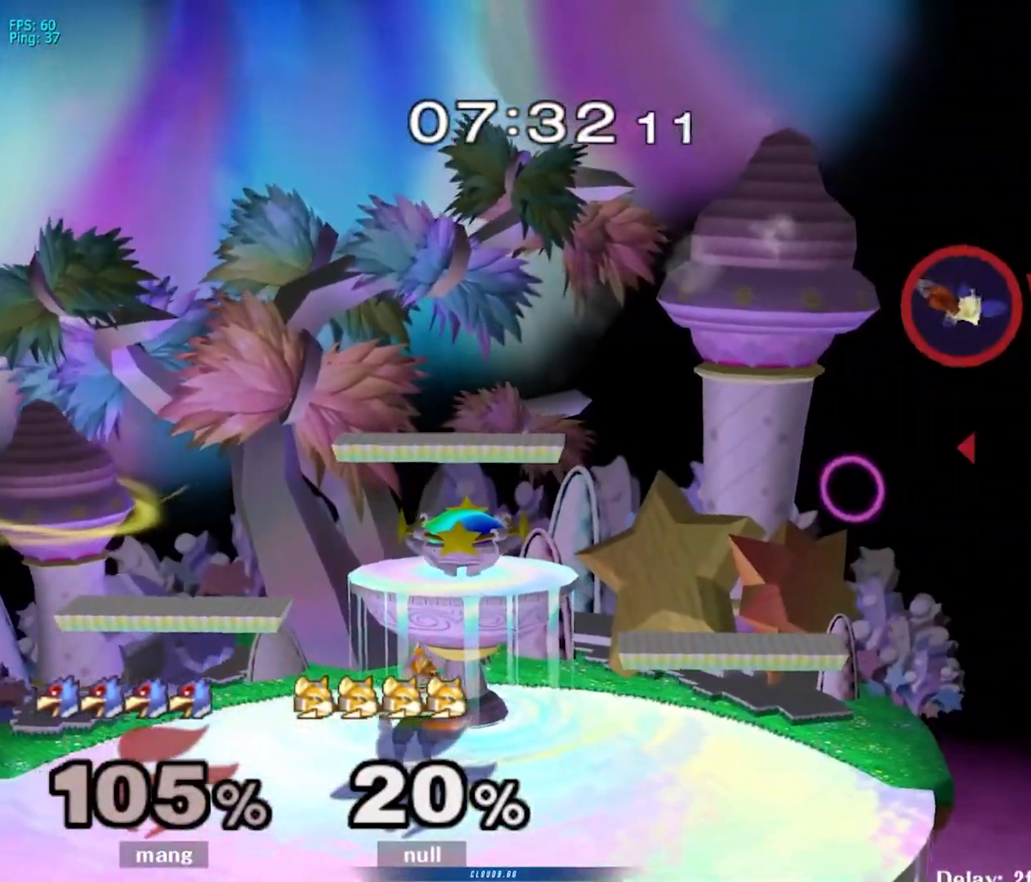
{"buttons": [], "left_stick": "left", "right_stick": "center", "events": [[383, "Y", "down"], [500, "Y", "up"]]}
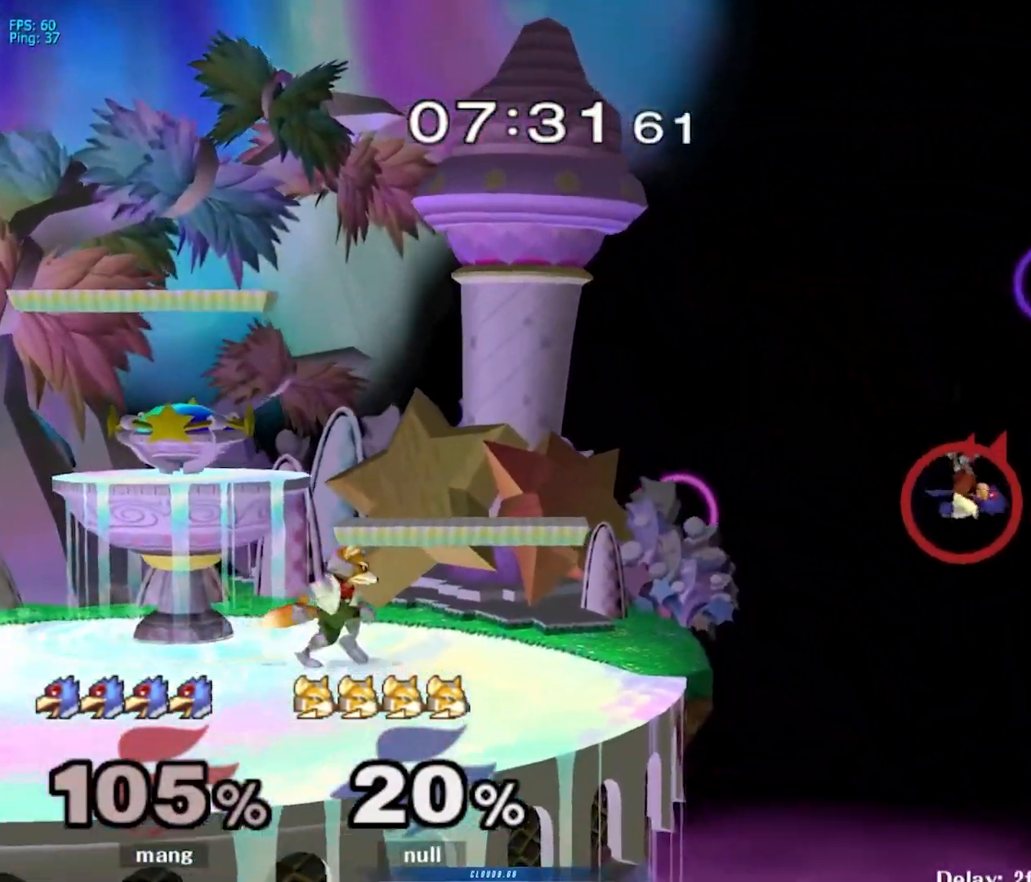
{"buttons": ["B"], "left_stick": "up", "right_stick": "center", "events": [[67, "Y", "down"], [400, "Y", "up"], [450, "B", "down"], [450, "left_stick", "up"]]}
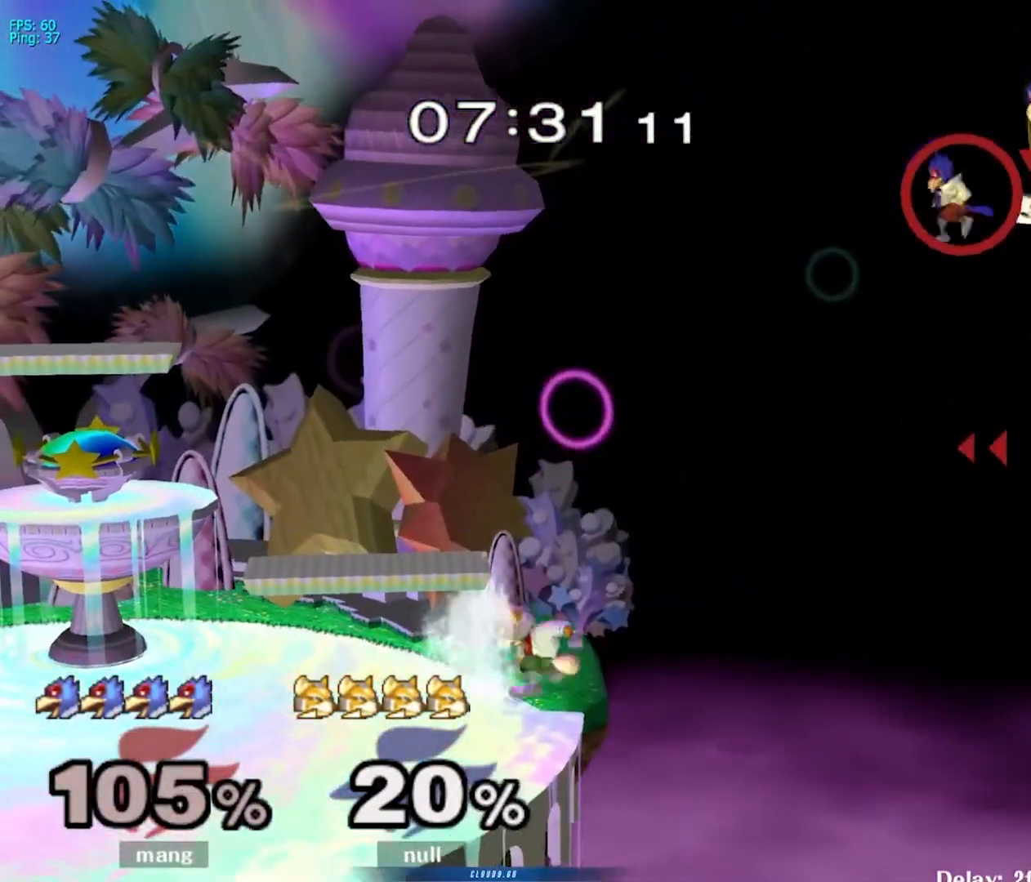
{"buttons": ["B"], "left_stick": "left", "right_stick": "center", "events": [[33, "left_stick", "up-left"], [183, "left_stick", "left"]]}
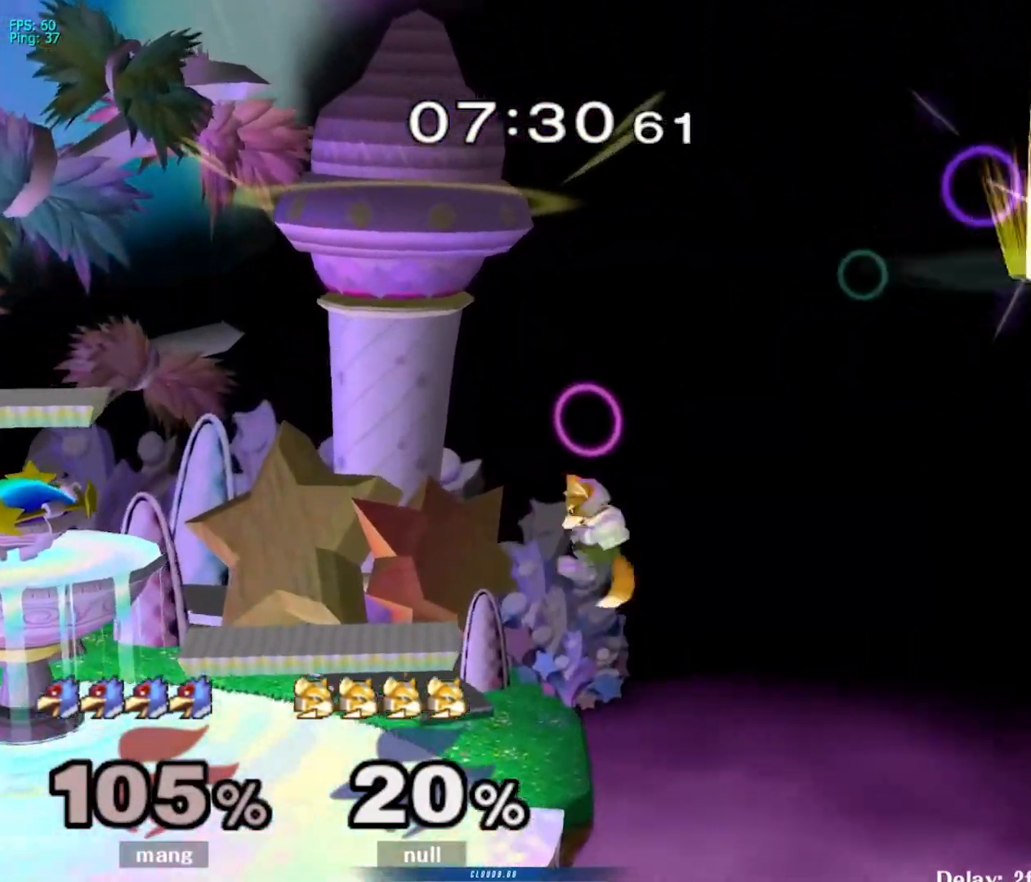
{"buttons": ["B"], "left_stick": "up-left", "right_stick": "center", "events": [[133, "left_stick", "up-left"]]}
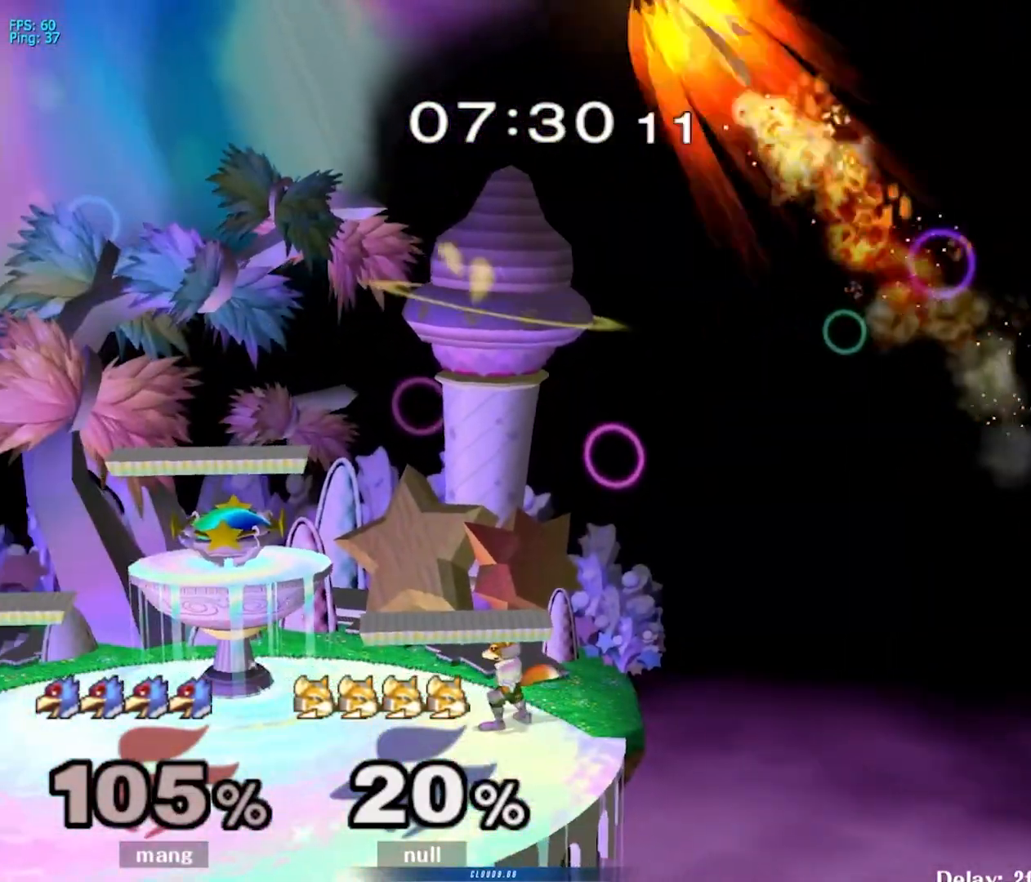
{"buttons": ["B"], "left_stick": "left", "right_stick": "center", "events": [[67, "left_stick", "left"]]}
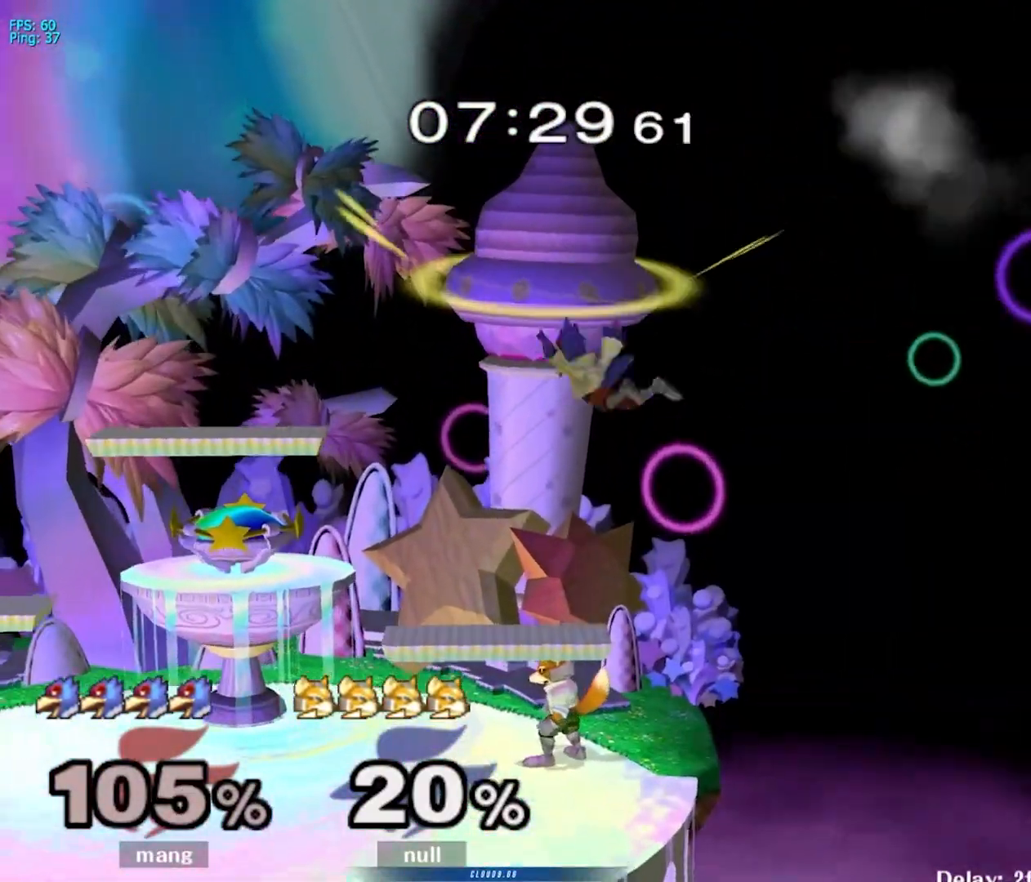
{"buttons": ["B"], "left_stick": "up-left", "right_stick": "center", "events": [[67, "left_stick", "up-left"]]}
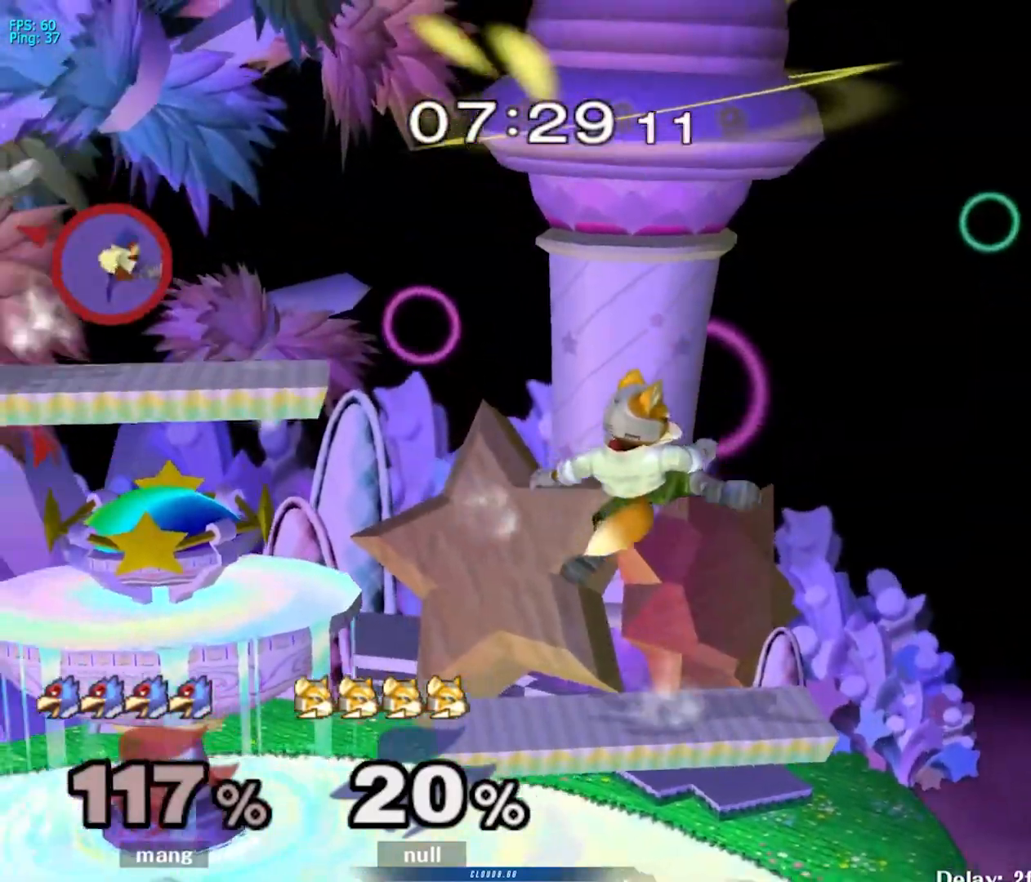
{"buttons": ["Y"], "left_stick": "right", "right_stick": "center", "events": [[67, "B", "up"], [200, "left_stick", "center"], [300, "Y", "down"], [333, "left_stick", "right"], [433, "Y", "up"], [500, "Y", "down"]]}
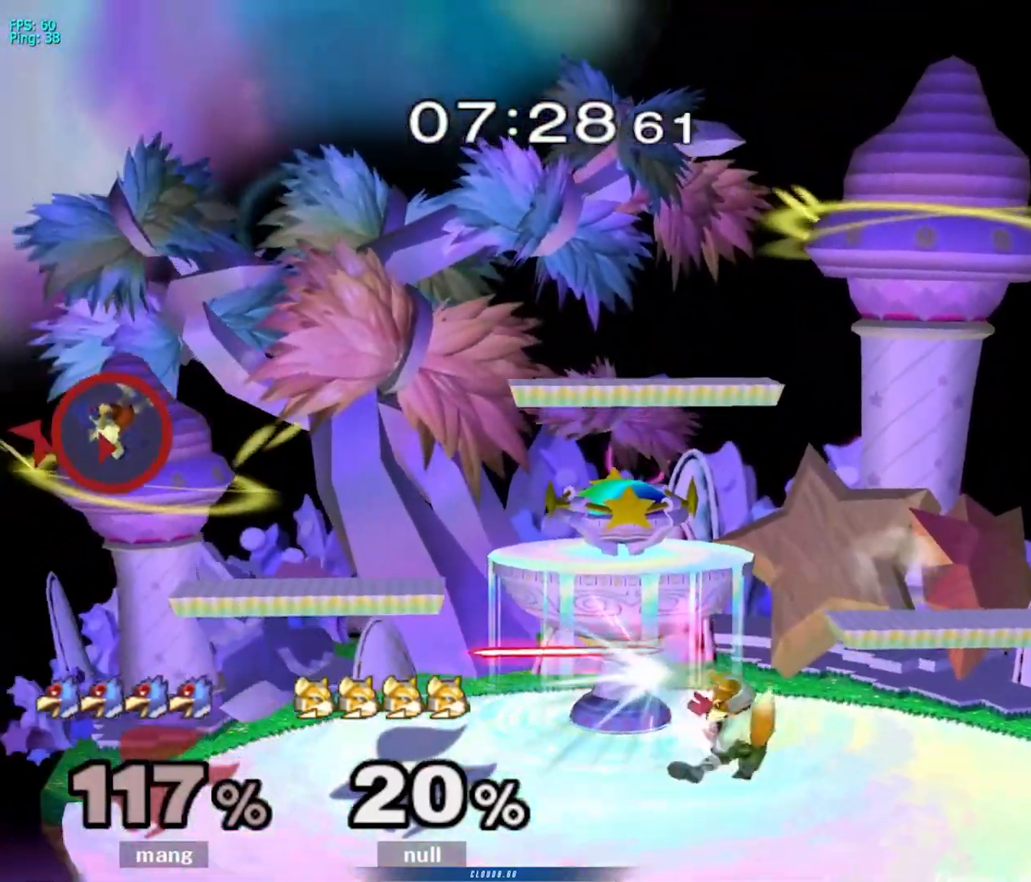
{"buttons": ["Y"], "left_stick": "right", "right_stick": "center", "events": [[133, "Y", "up"], [167, "Y", "down"], [267, "Y", "up"], [333, "Y", "down"], [417, "Y", "up"], [483, "Y", "down"]]}
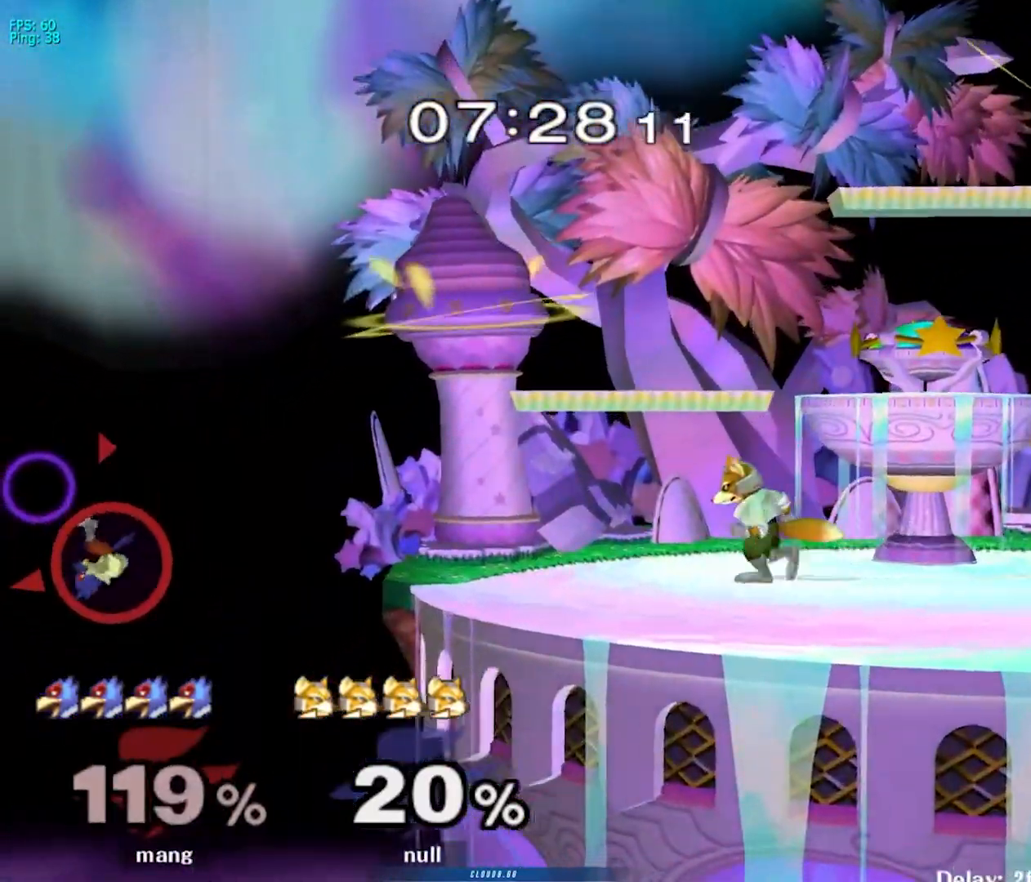
{"buttons": ["B"], "left_stick": "up-right", "right_stick": "center", "events": [[50, "Y", "up"], [83, "left_stick", "up-right"], [117, "B", "down"]]}
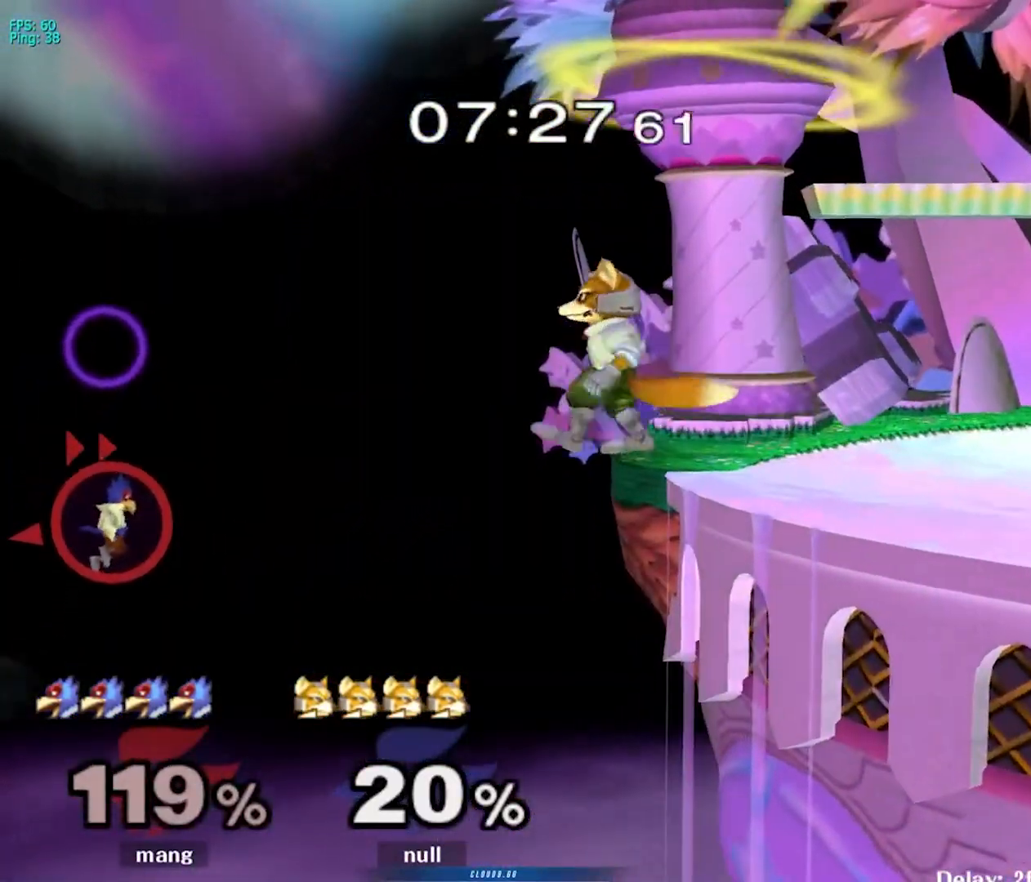
{"buttons": ["B"], "left_stick": "right", "right_stick": "center", "events": [[117, "left_stick", "right"]]}
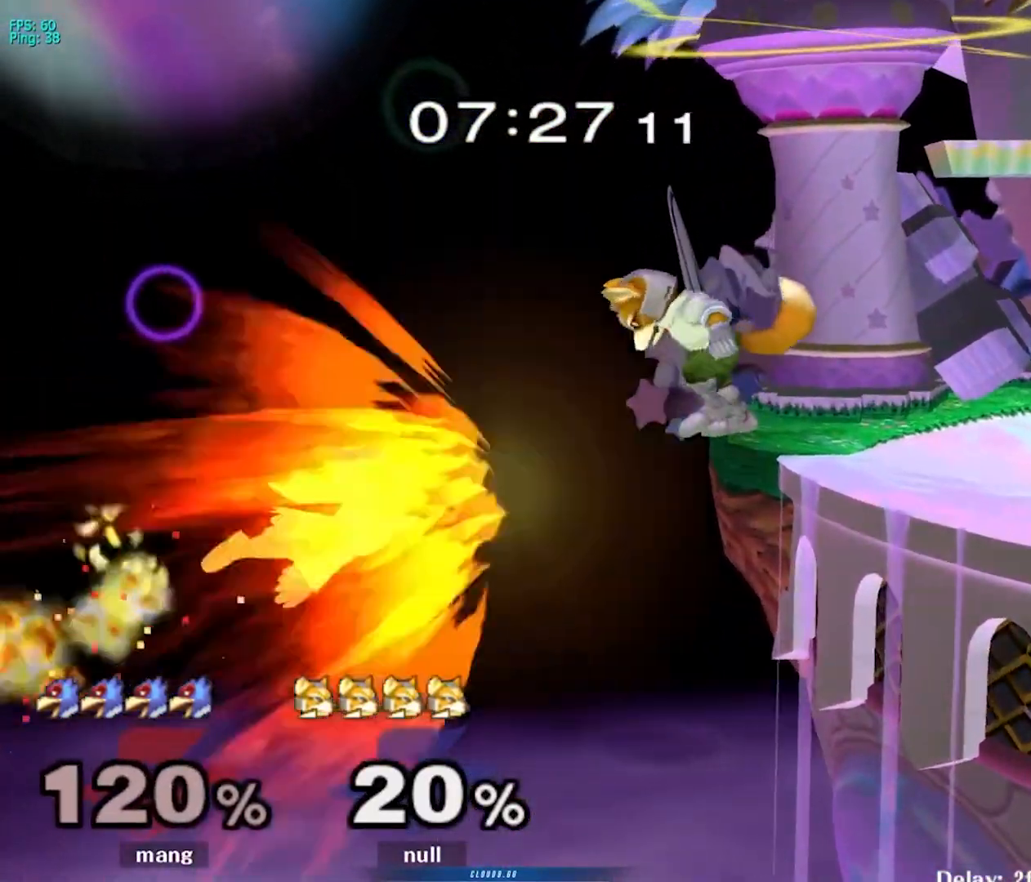
{"buttons": [], "left_stick": "up-right", "right_stick": "center", "events": [[167, "left_stick", "up-right"], [450, "B", "up"]]}
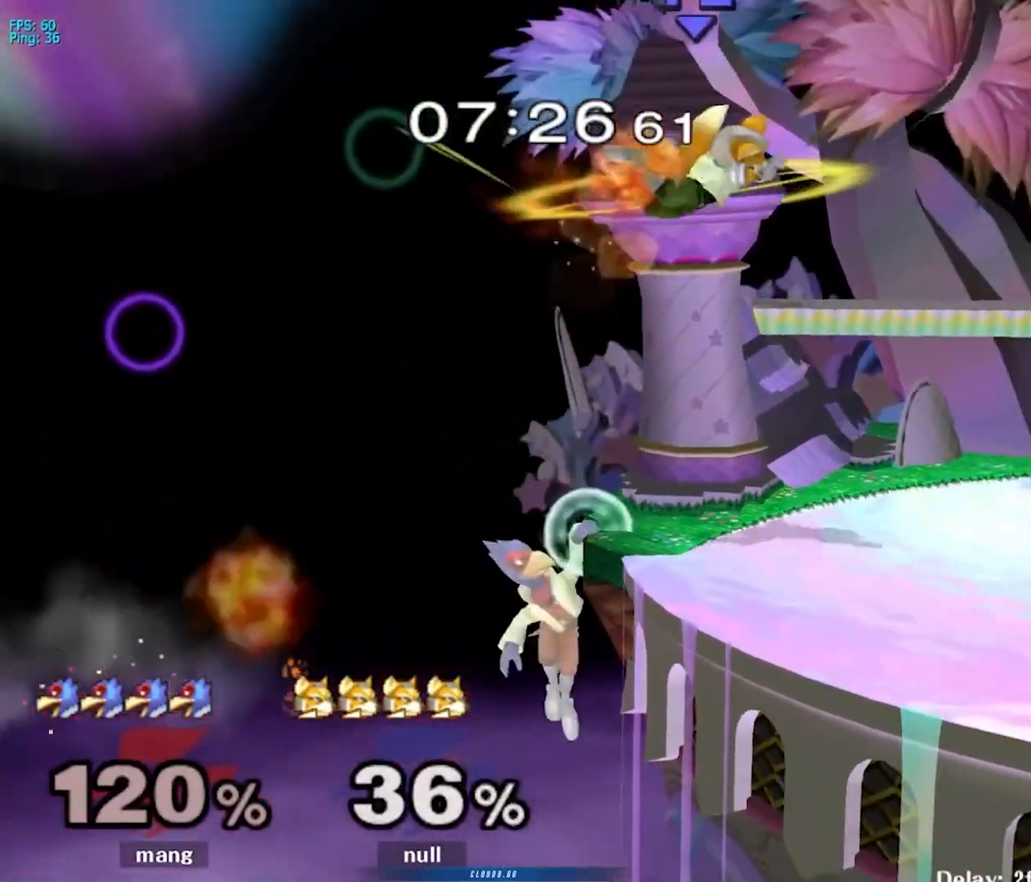
{"buttons": [], "left_stick": "right", "right_stick": "down", "events": [[17, "left_stick", "center"], [117, "left_stick", "down"], [217, "Y", "down"], [217, "left_stick", "right"], [267, "Y", "up"], [367, "right_stick", "down"]]}
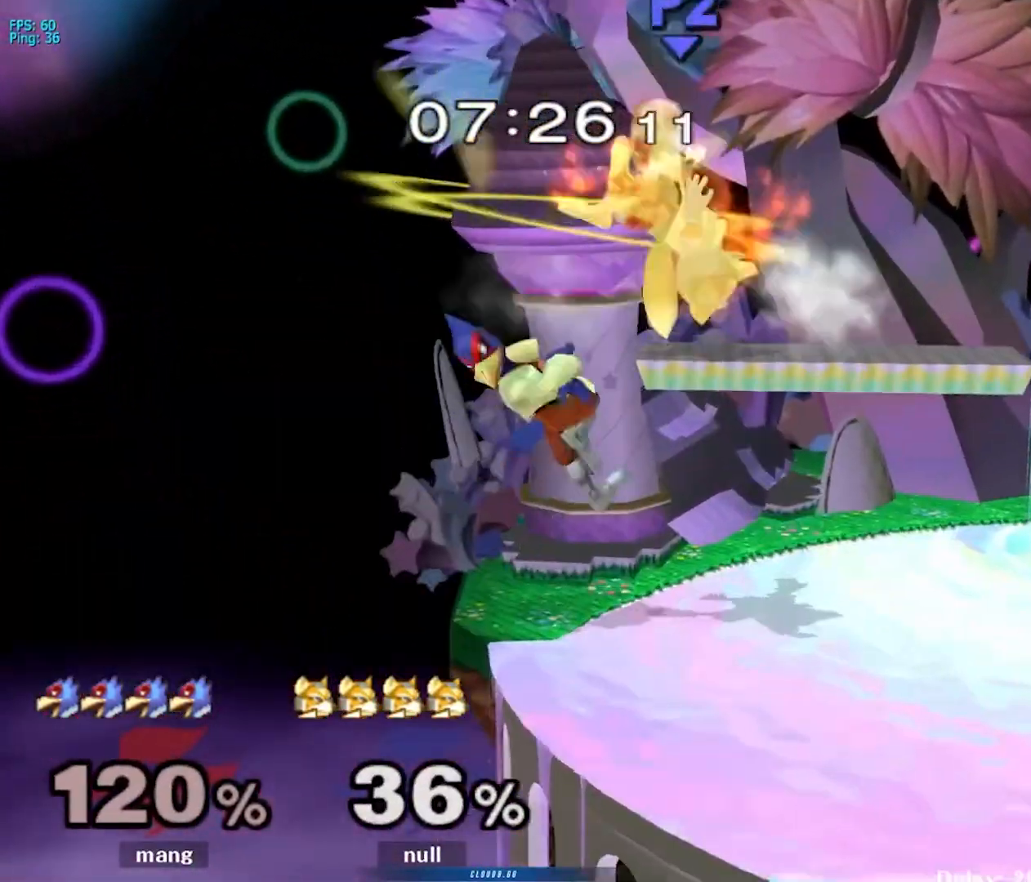
{"buttons": [], "left_stick": "up-right", "right_stick": "center", "events": [[67, "right_stick", "center"], [150, "L1", "down"], [183, "left_stick", "down"], [283, "left_stick", "center"], [317, "L1", "up"], [383, "left_stick", "up-right"]]}
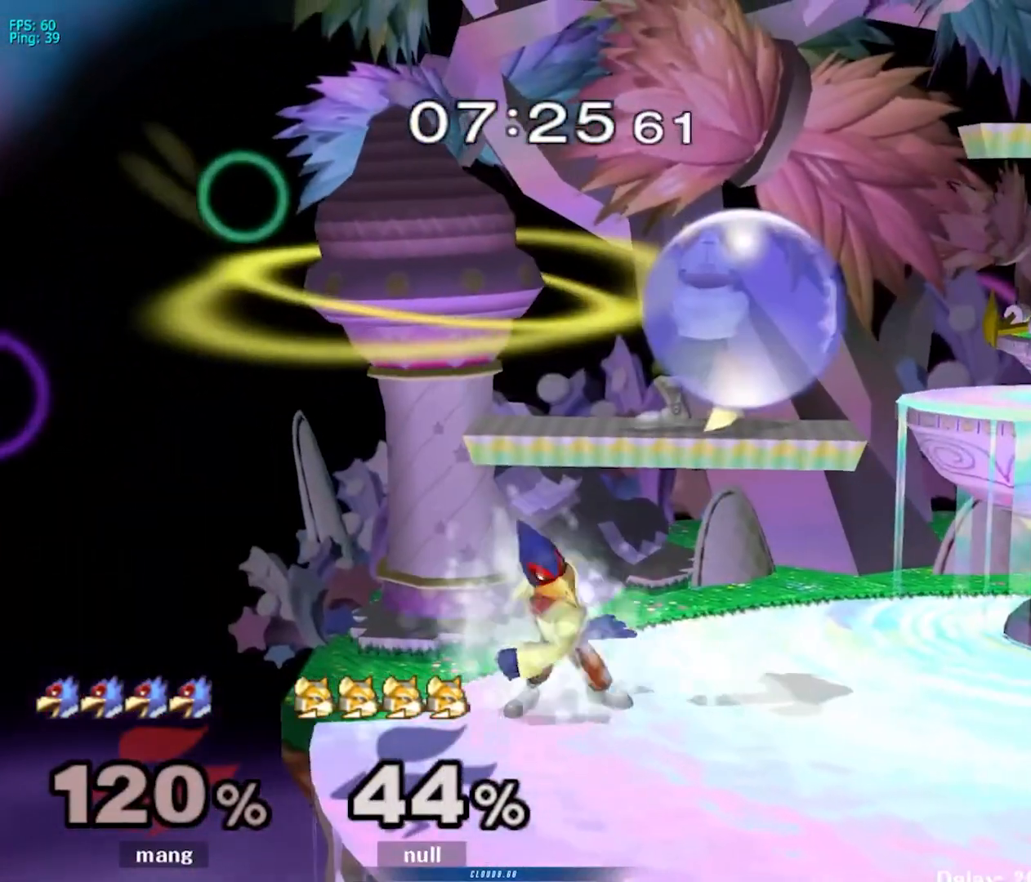
{"buttons": ["A"], "left_stick": "up", "right_stick": "center", "events": [[233, "left_stick", "up"], [250, "A", "down"], [317, "A", "up"], [417, "A", "down"]]}
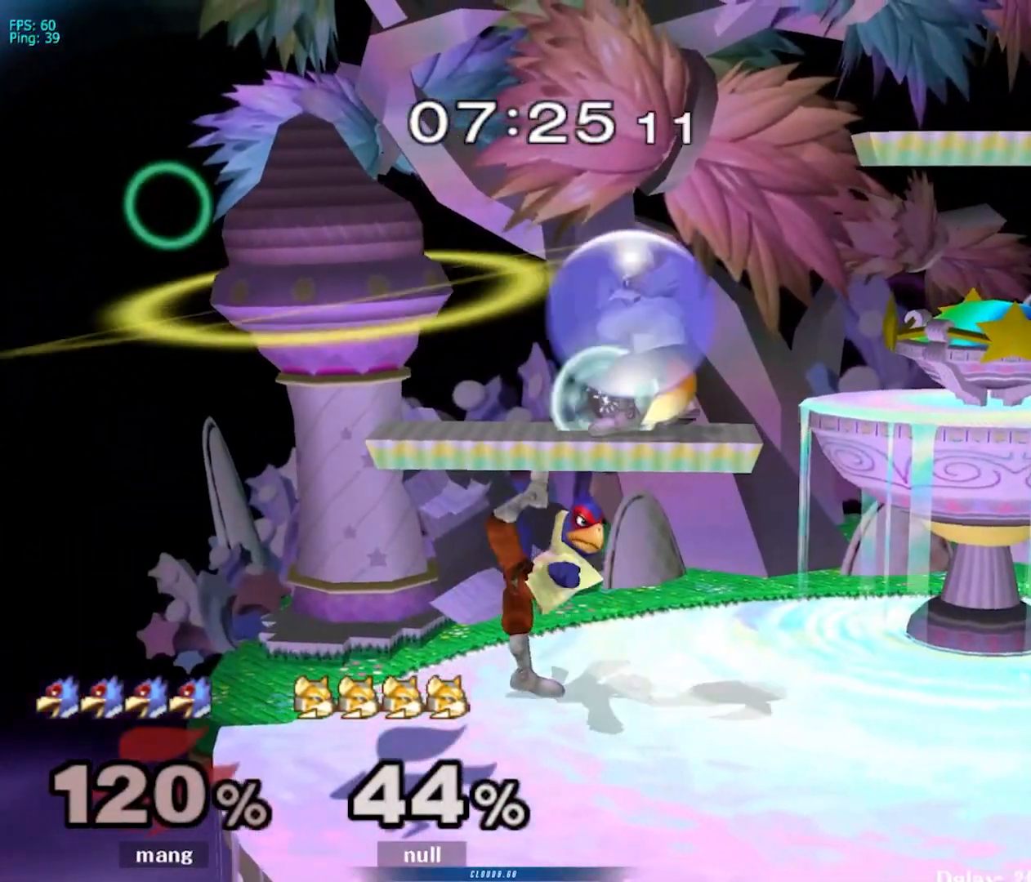
{"buttons": [], "left_stick": "up", "right_stick": "center", "events": [[33, "A", "up"], [267, "A", "down"], [400, "A", "up"]]}
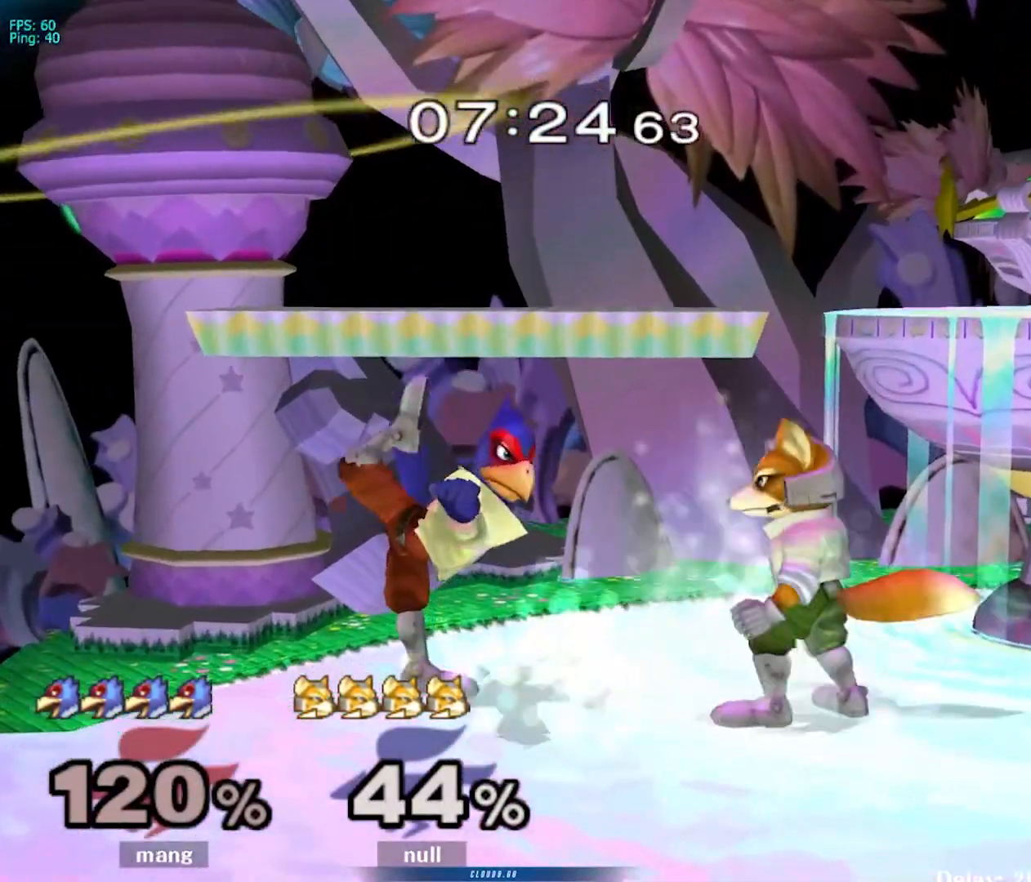
{"buttons": [], "left_stick": "center", "right_stick": "center", "events": [[67, "left_stick", "up-left"], [183, "A", "down"], [200, "left_stick", "up"], [333, "A", "up"], [417, "left_stick", "center"]]}
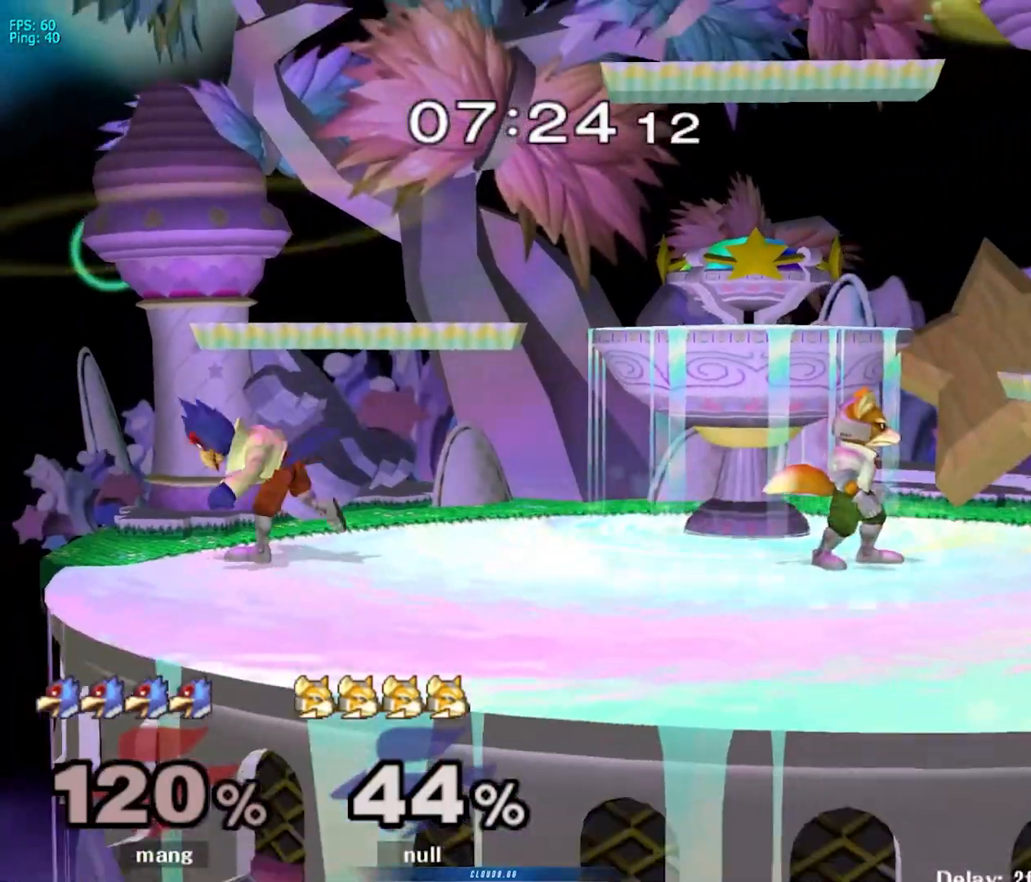
{"buttons": [], "left_stick": "center", "right_stick": "center", "events": [[50, "left_stick", "left"], [100, "Y", "down"], [150, "Y", "up"], [167, "left_stick", "down-right"], [233, "left_stick", "center"], [267, "B", "down"], [400, "left_stick", "down"], [450, "B", "up"], [483, "left_stick", "center"]]}
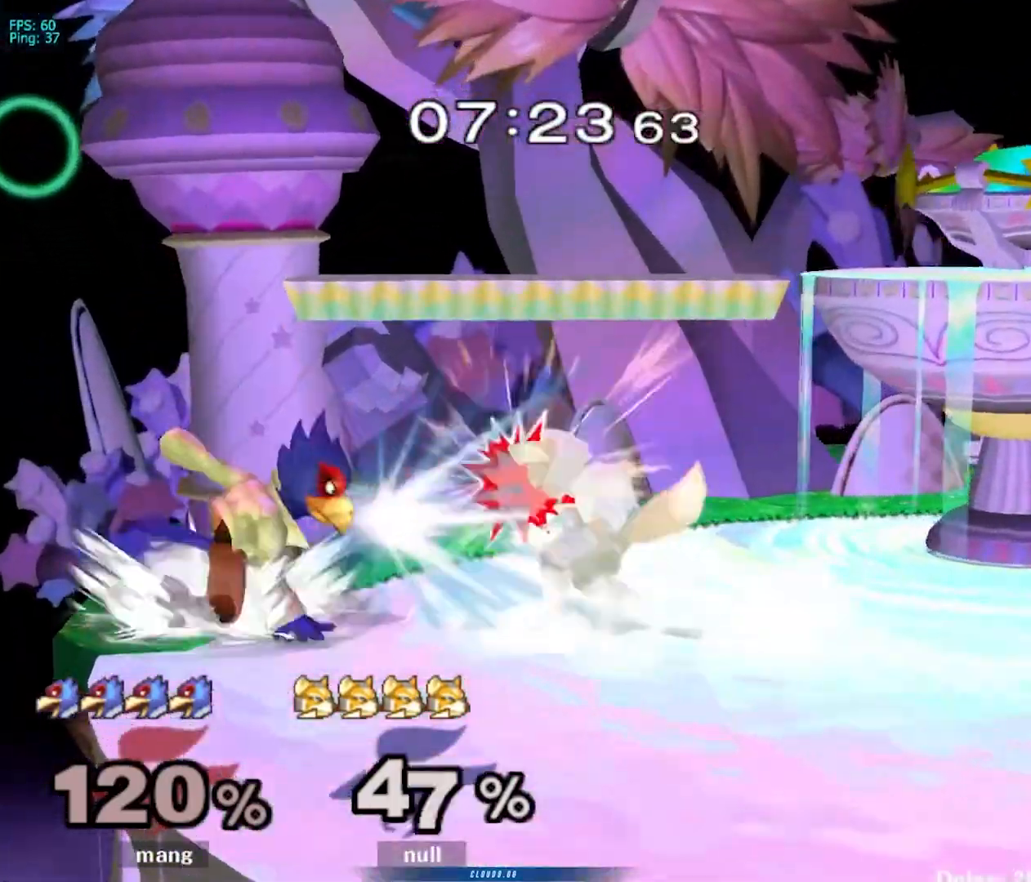
{"buttons": ["A", "L1"], "left_stick": "down", "right_stick": "center", "events": [[33, "left_stick", "right"], [50, "Y", "down"], [117, "Y", "up"], [183, "A", "down"], [183, "left_stick", "down"], [300, "left_stick", "right"], [350, "A", "up"], [417, "A", "down"], [483, "left_stick", "down"], [500, "L1", "down"]]}
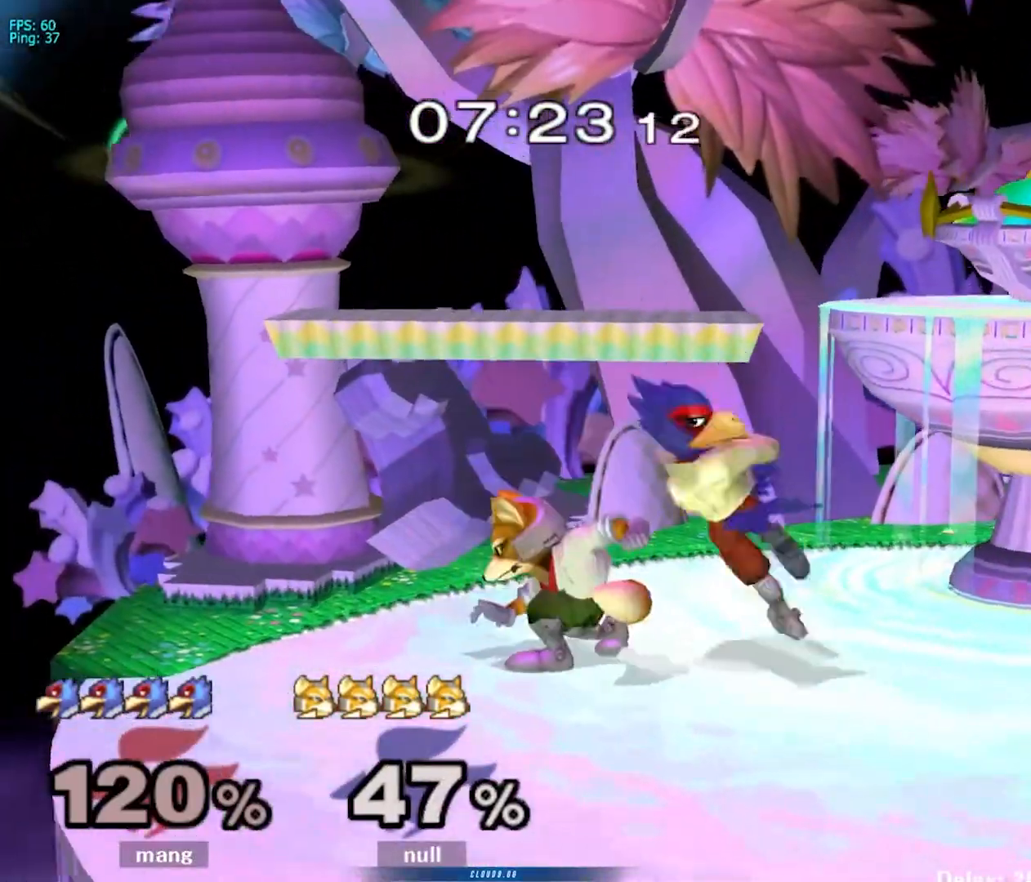
{"buttons": ["L1"], "left_stick": "down", "right_stick": "center", "events": [[133, "A", "up"], [450, "Y", "down"], [500, "Y", "up"]]}
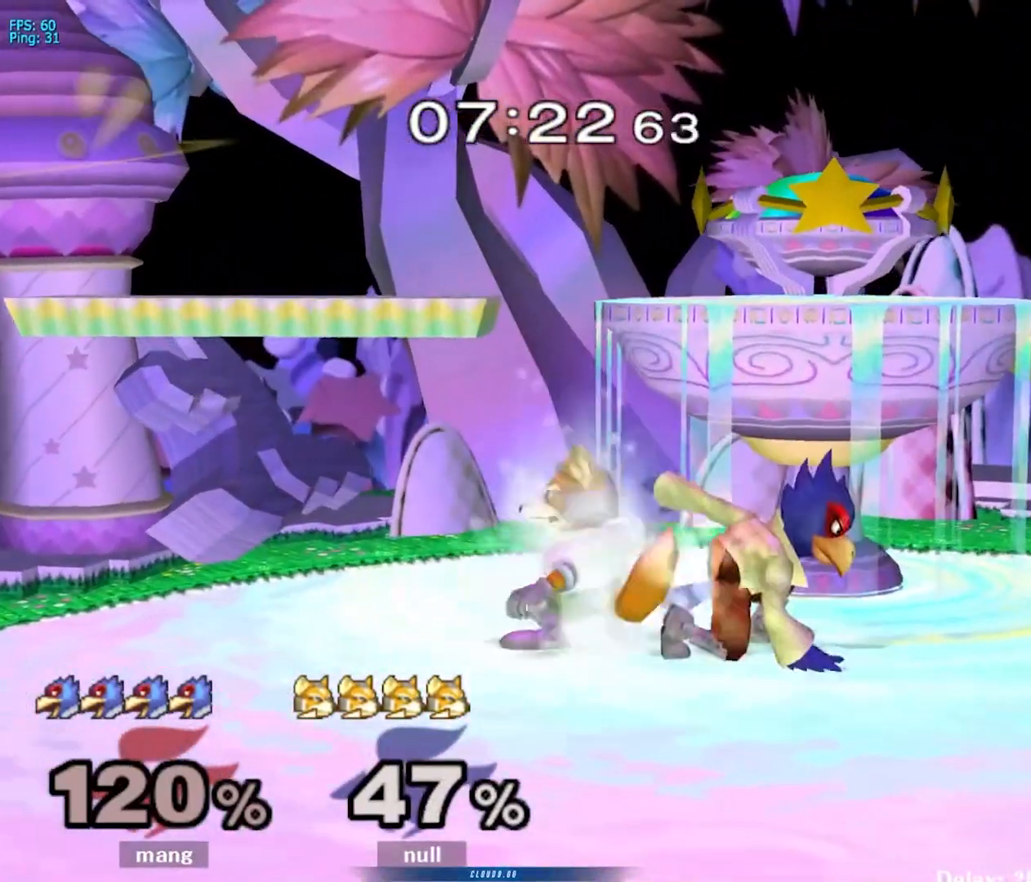
{"buttons": [], "left_stick": "up-left", "right_stick": "center", "events": [[50, "L1", "up"], [67, "B", "down"], [200, "B", "up"], [217, "left_stick", "up-left"], [250, "Y", "down"], [417, "Y", "up"]]}
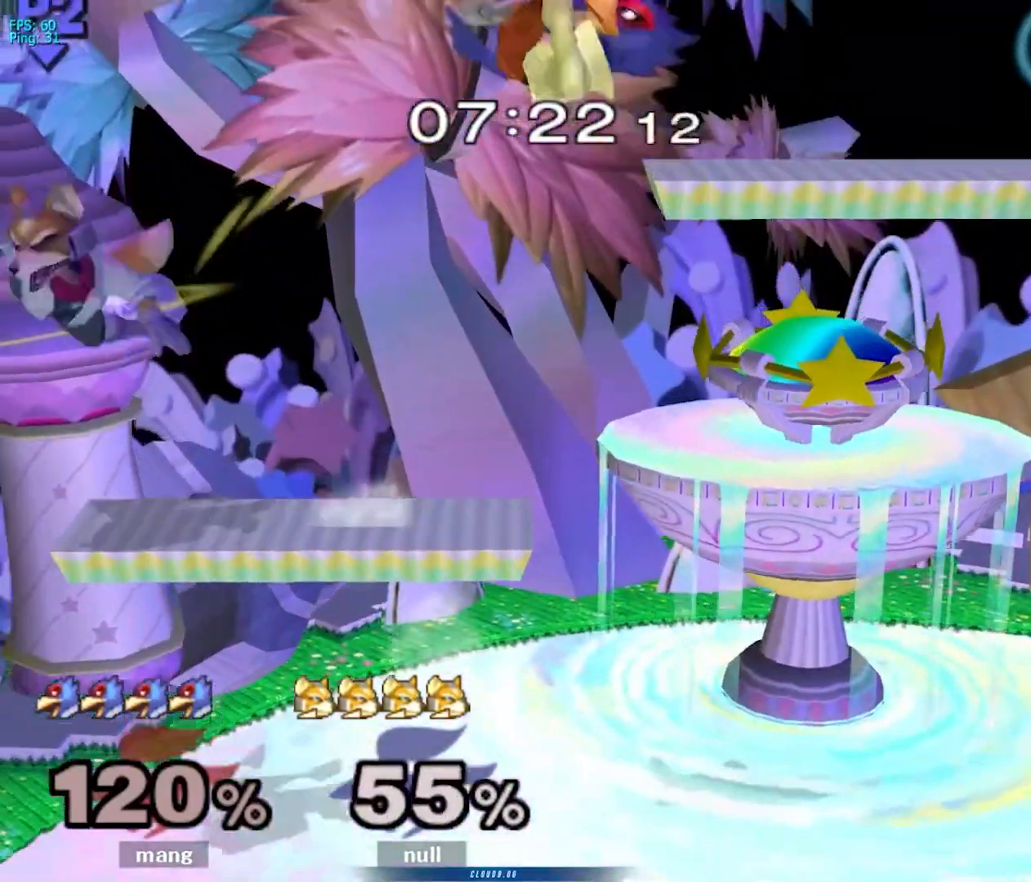
{"buttons": [], "left_stick": "center", "right_stick": "center", "events": [[150, "left_stick", "center"], [183, "B", "down"], [400, "B", "up"]]}